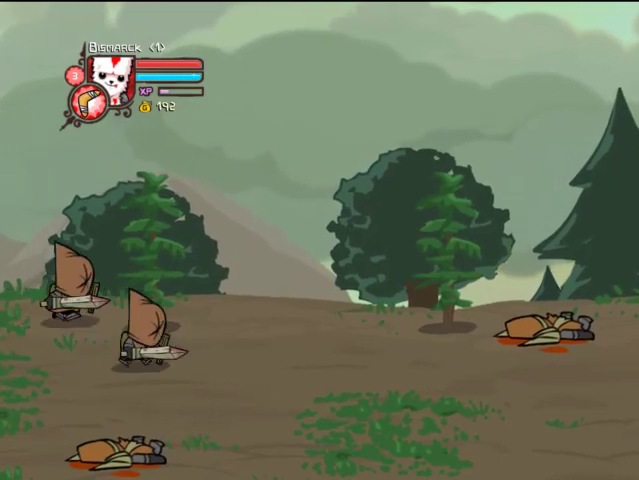
Gameplay with a controller (PlayStation layout); each line is a JSON object with the inputs held at the frame after it. "events" lists button and stick changes between this image and that frame as [ms after this image, input, new state], when the widget could be followed in between. Not read: L3 R3.
{"buttons": ["TRIANGLE", "DPAD_LEFT"], "left_stick": "center", "right_stick": "center", "events": [[67, "TRIANGLE", "down"], [167, "TRIANGLE", "up"], [333, "DPAD_LEFT", "down"], [333, "SQUARE", "down"], [433, "SQUARE", "up"], [467, "TRIANGLE", "down"]]}
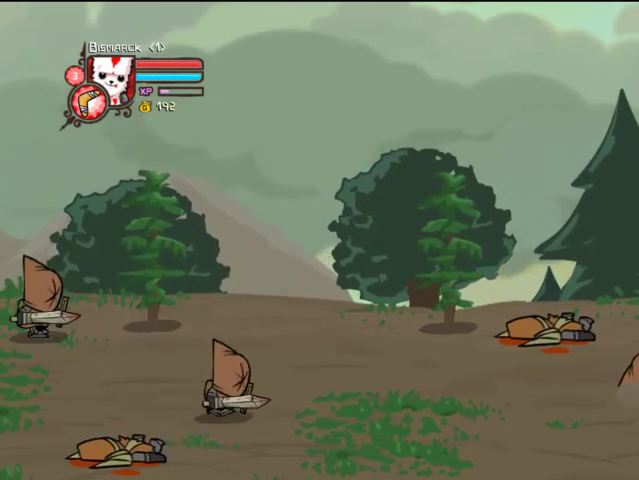
{"buttons": [], "left_stick": "center", "right_stick": "center", "events": [[133, "DPAD_LEFT", "up"], [133, "TRIANGLE", "up"], [167, "TRIANGLE", "down"], [267, "TRIANGLE", "up"], [333, "TRIANGLE", "down"], [467, "TRIANGLE", "up"]]}
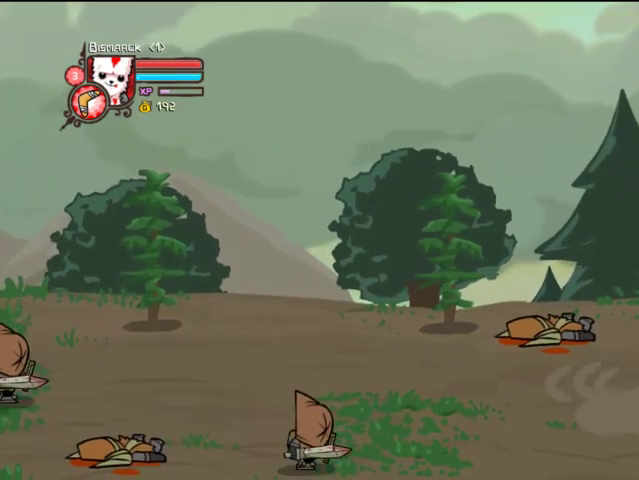
{"buttons": [], "left_stick": "center", "right_stick": "center", "events": [[167, "SQUARE", "down"], [267, "SQUARE", "up"], [333, "TRIANGLE", "down"], [467, "TRIANGLE", "up"]]}
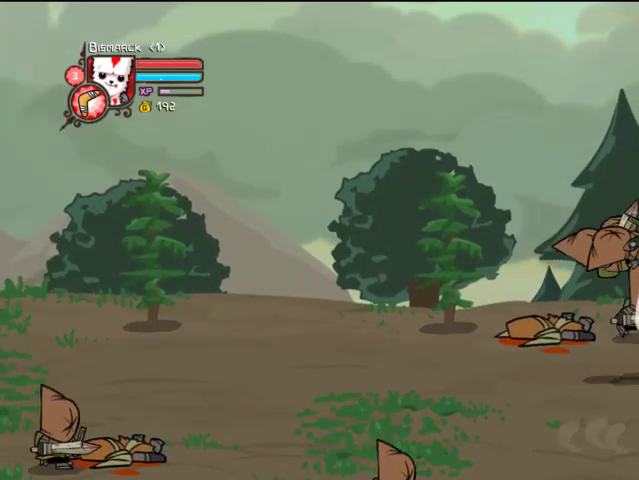
{"buttons": ["DPAD_LEFT"], "left_stick": "center", "right_stick": "center", "events": [[33, "TRIANGLE", "down"], [67, "DPAD_LEFT", "down"], [133, "TRIANGLE", "up"], [167, "DPAD_LEFT", "up"], [167, "TRIANGLE", "down"], [333, "TRIANGLE", "up"], [367, "DPAD_LEFT", "down"], [367, "SQUARE", "down"], [467, "SQUARE", "up"]]}
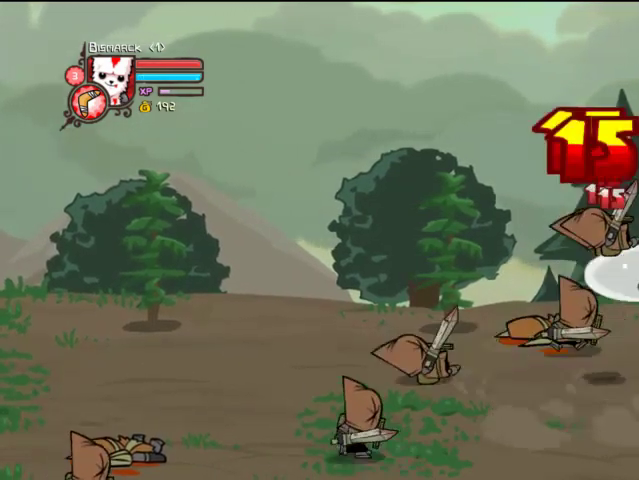
{"buttons": ["DPAD_UP"], "left_stick": "center", "right_stick": "center", "events": [[67, "TRIANGLE", "down"], [167, "TRIANGLE", "up"], [367, "DPAD_LEFT", "up"], [433, "DPAD_UP", "down"]]}
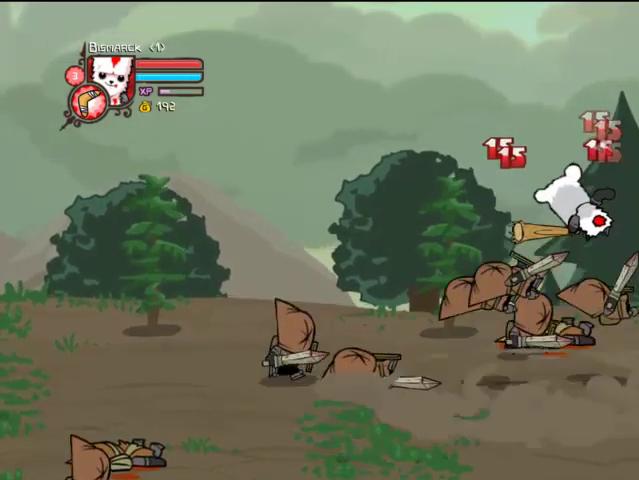
{"buttons": ["TRIANGLE"], "left_stick": "center", "right_stick": "center", "events": [[33, "DPAD_UP", "up"], [67, "DPAD_UP", "down"], [167, "DPAD_LEFT", "down"], [167, "DPAD_UP", "up"], [167, "SQUARE", "down"], [333, "DPAD_UP", "down"], [333, "SQUARE", "up"], [367, "TRIANGLE", "down"], [433, "DPAD_UP", "up"], [467, "DPAD_LEFT", "up"]]}
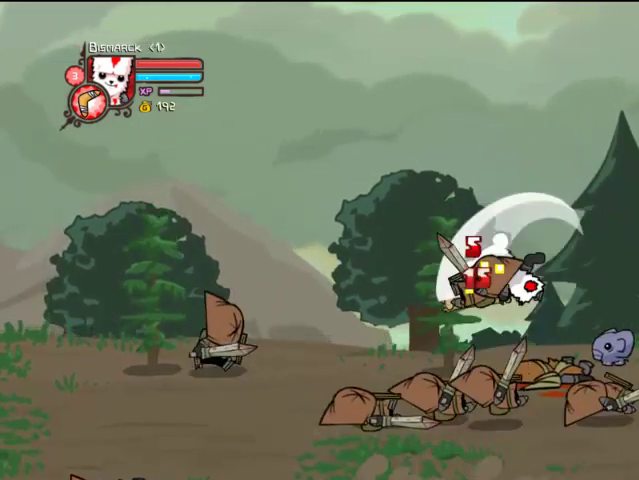
{"buttons": ["SQUARE", "DPAD_LEFT"], "left_stick": "center", "right_stick": "center", "events": [[33, "TRIANGLE", "up"], [67, "TRIANGLE", "down"], [133, "DPAD_LEFT", "down"], [167, "TRIANGLE", "up"], [233, "DPAD_LEFT", "up"], [233, "TRIANGLE", "down"], [367, "DPAD_LEFT", "down"], [367, "TRIANGLE", "up"], [467, "SQUARE", "down"]]}
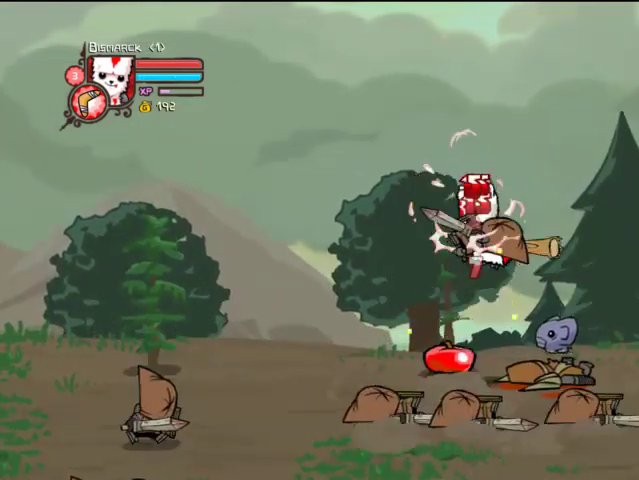
{"buttons": ["DPAD_LEFT"], "left_stick": "center", "right_stick": "center", "events": [[67, "SQUARE", "up"], [167, "DPAD_DOWN", "down"], [167, "TRIANGLE", "down"], [267, "TRIANGLE", "up"], [367, "DPAD_DOWN", "up"]]}
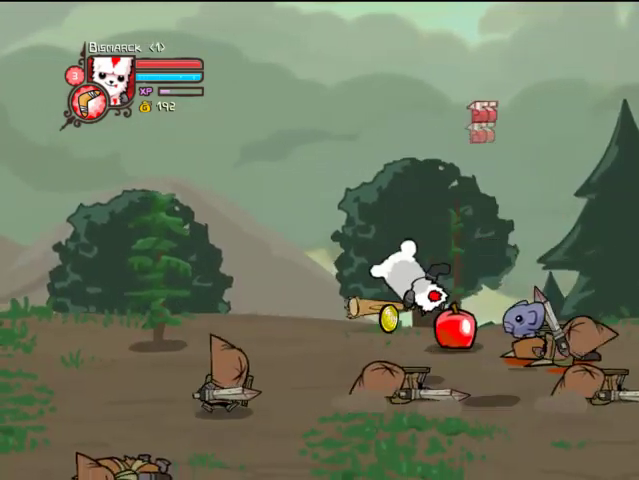
{"buttons": ["CROSS", "SQUARE", "DPAD_LEFT"], "left_stick": "center", "right_stick": "center", "events": [[167, "DPAD_DOWN", "down"], [167, "DPAD_LEFT", "up"], [333, "DPAD_LEFT", "down"], [367, "DPAD_DOWN", "up"], [467, "CROSS", "down"], [467, "SQUARE", "down"]]}
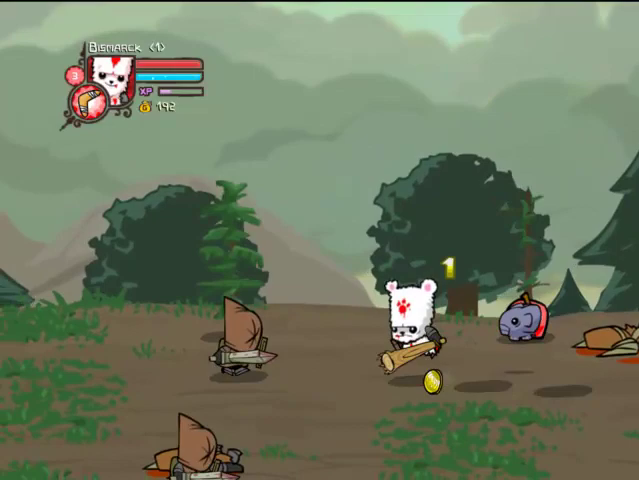
{"buttons": ["TRIANGLE"], "left_stick": "center", "right_stick": "center", "events": [[67, "CROSS", "up"], [133, "TRIANGLE", "down"], [167, "SQUARE", "up"], [267, "TRIANGLE", "up"], [333, "TRIANGLE", "down"], [433, "TRIANGLE", "up"], [467, "DPAD_LEFT", "up"], [467, "TRIANGLE", "down"]]}
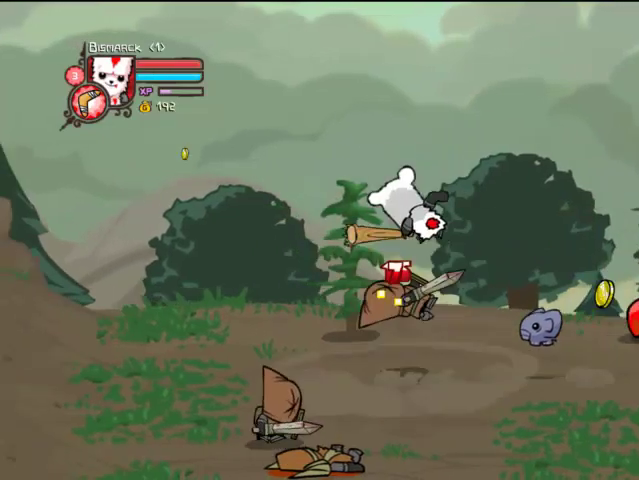
{"buttons": ["SQUARE", "DPAD_LEFT"], "left_stick": "center", "right_stick": "center", "events": [[67, "DPAD_LEFT", "down"], [167, "TRIANGLE", "up"], [333, "SQUARE", "down"], [400, "SQUARE", "up"], [467, "SQUARE", "down"]]}
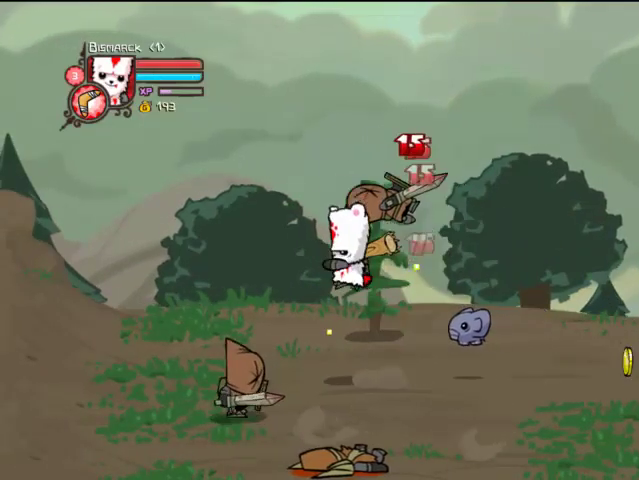
{"buttons": ["TRIANGLE", "DPAD_LEFT"], "left_stick": "center", "right_stick": "center", "events": [[133, "SQUARE", "up"], [233, "SQUARE", "down"], [333, "SQUARE", "up"], [433, "TRIANGLE", "down"]]}
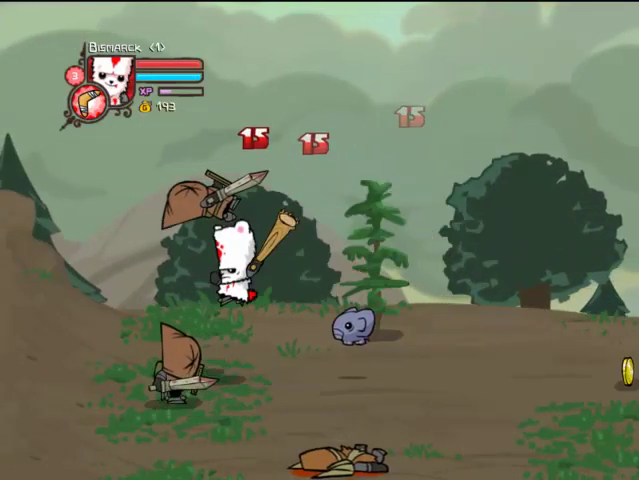
{"buttons": [], "left_stick": "center", "right_stick": "center", "events": [[33, "TRIANGLE", "up"], [67, "TRIANGLE", "down"], [167, "TRIANGLE", "up"], [267, "DPAD_LEFT", "up"], [267, "TRIANGLE", "down"], [367, "TRIANGLE", "up"]]}
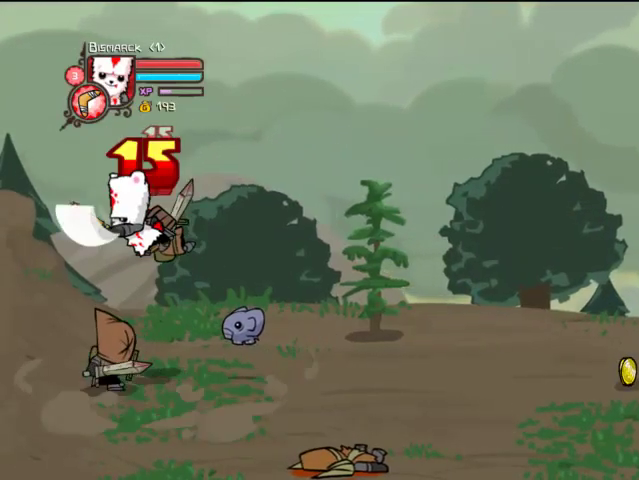
{"buttons": ["TRIANGLE"], "left_stick": "center", "right_stick": "center", "events": [[67, "DPAD_DOWN", "down"], [67, "SQUARE", "down"], [133, "DPAD_DOWN", "up"], [167, "SQUARE", "up"], [233, "TRIANGLE", "down"], [333, "DPAD_LEFT", "down"], [367, "DPAD_LEFT", "up"], [367, "TRIANGLE", "up"], [433, "TRIANGLE", "down"]]}
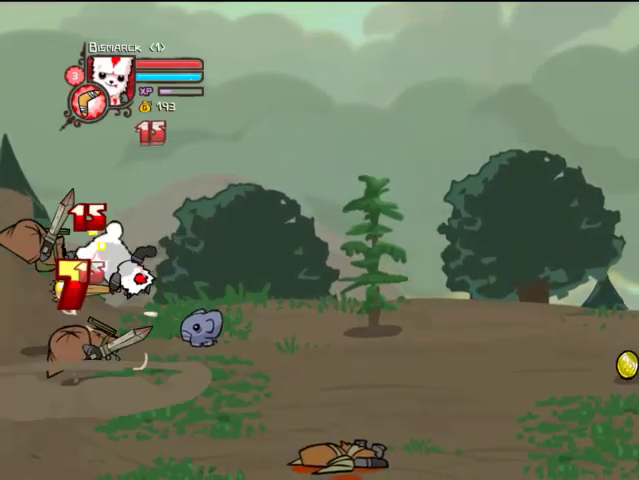
{"buttons": ["TRIANGLE", "DPAD_RIGHT"], "left_stick": "center", "right_stick": "center", "events": [[33, "TRIANGLE", "up"], [67, "TRIANGLE", "down"], [233, "TRIANGLE", "up"], [267, "DPAD_RIGHT", "down"], [267, "SQUARE", "down"], [400, "SQUARE", "up"], [467, "TRIANGLE", "down"]]}
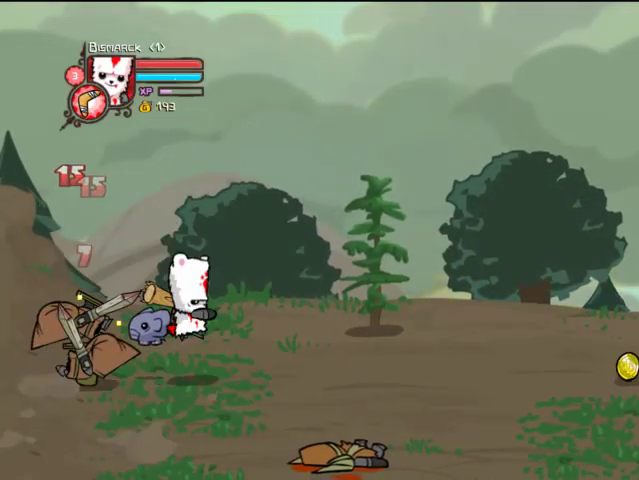
{"buttons": ["DPAD_LEFT"], "left_stick": "center", "right_stick": "center", "events": [[33, "DPAD_RIGHT", "up"], [67, "DPAD_LEFT", "down"], [67, "TRIANGLE", "up"]]}
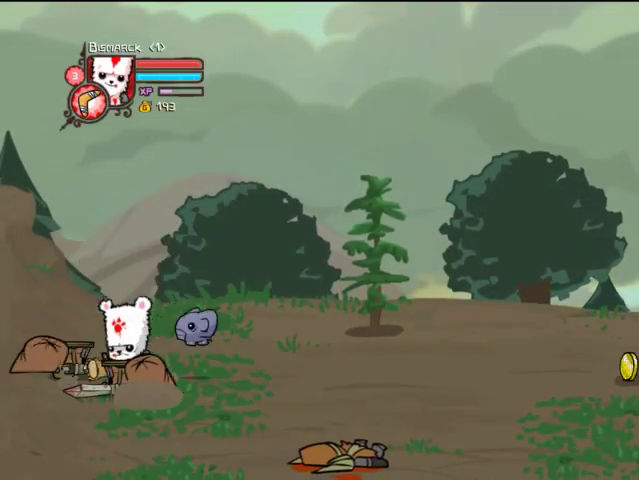
{"buttons": ["TRIANGLE"], "left_stick": "center", "right_stick": "center", "events": [[33, "CROSS", "down"], [167, "DPAD_LEFT", "up"], [167, "SQUARE", "down"], [233, "CROSS", "up"], [267, "SQUARE", "up"], [267, "TRIANGLE", "down"], [433, "TRIANGLE", "up"], [467, "TRIANGLE", "down"]]}
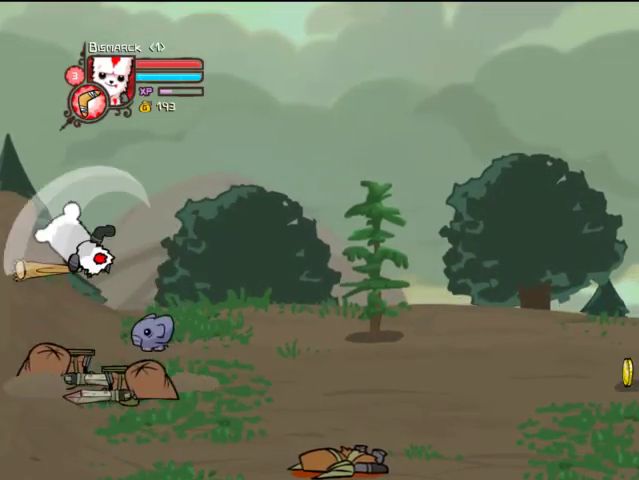
{"buttons": ["DPAD_RIGHT"], "left_stick": "center", "right_stick": "center", "events": [[67, "TRIANGLE", "up"], [167, "TRIANGLE", "down"], [267, "DPAD_RIGHT", "down"], [267, "TRIANGLE", "up"]]}
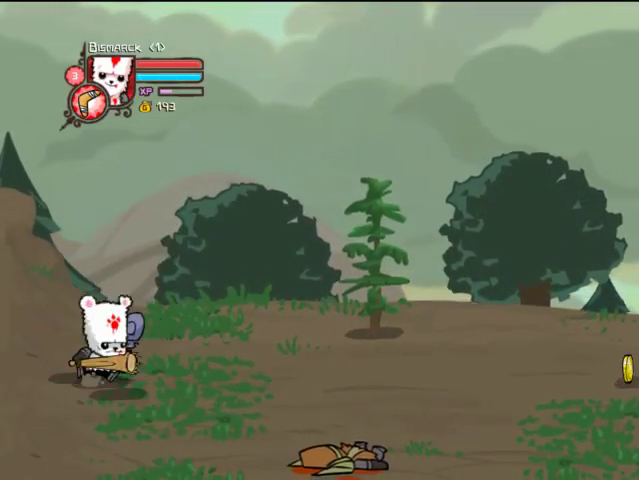
{"buttons": ["DPAD_RIGHT"], "left_stick": "center", "right_stick": "center", "events": [[67, "DPAD_DOWN", "down"], [267, "DPAD_DOWN", "up"]]}
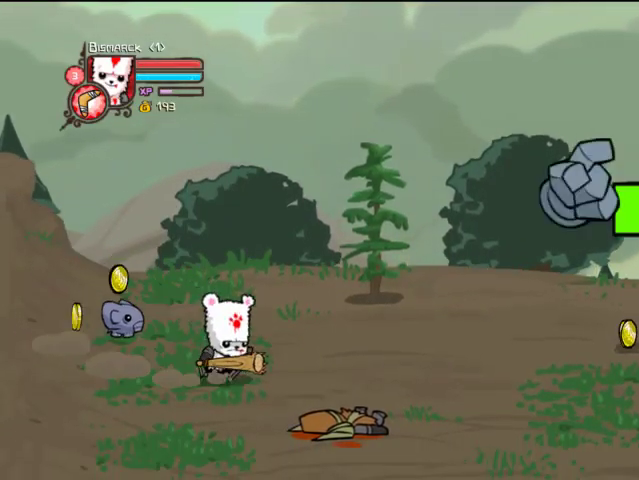
{"buttons": ["DPAD_RIGHT"], "left_stick": "center", "right_stick": "center", "events": []}
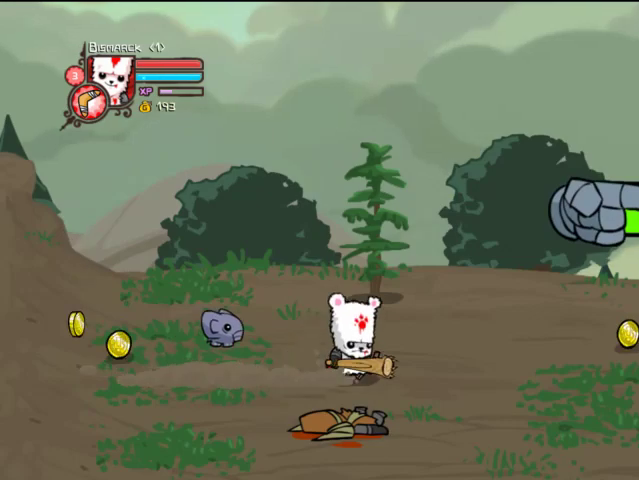
{"buttons": ["DPAD_RIGHT"], "left_stick": "center", "right_stick": "center", "events": []}
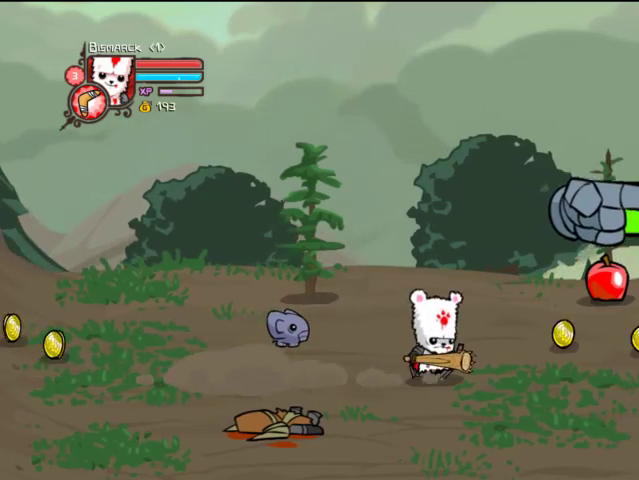
{"buttons": ["DPAD_UP", "DPAD_RIGHT"], "left_stick": "center", "right_stick": "center", "events": [[433, "DPAD_UP", "down"]]}
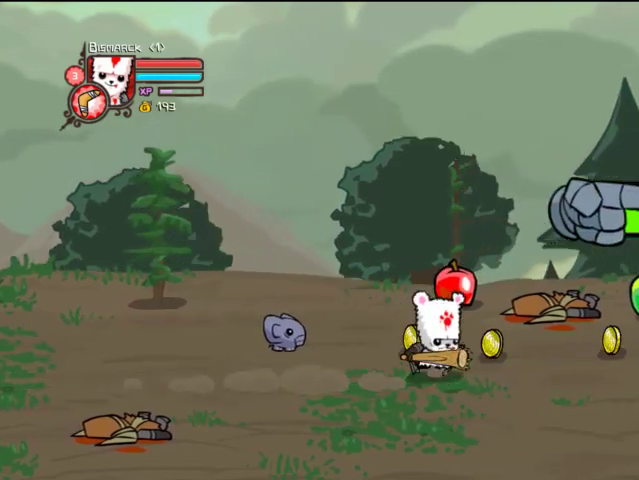
{"buttons": ["DPAD_RIGHT"], "left_stick": "center", "right_stick": "center", "events": [[67, "DPAD_UP", "up"]]}
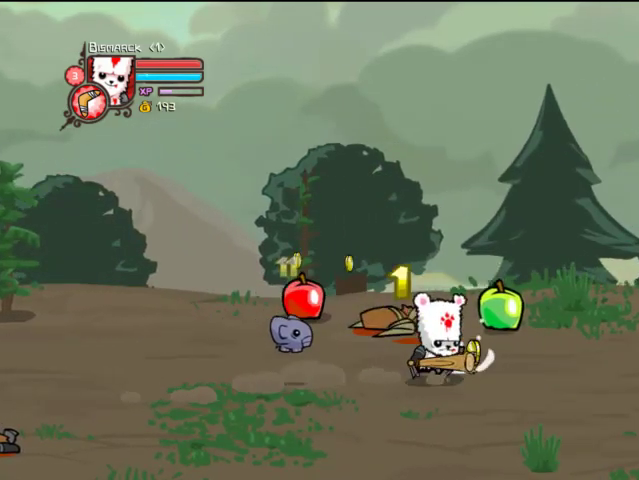
{"buttons": ["DPAD_RIGHT"], "left_stick": "center", "right_stick": "center", "events": [[133, "DPAD_DOWN", "down"], [367, "DPAD_DOWN", "up"]]}
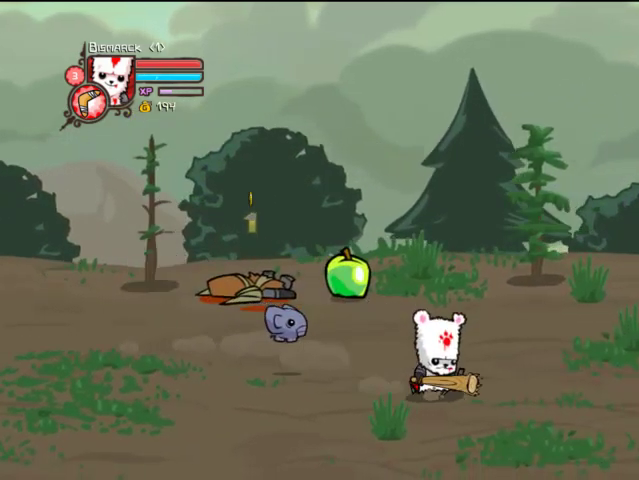
{"buttons": ["DPAD_RIGHT"], "left_stick": "center", "right_stick": "center", "events": []}
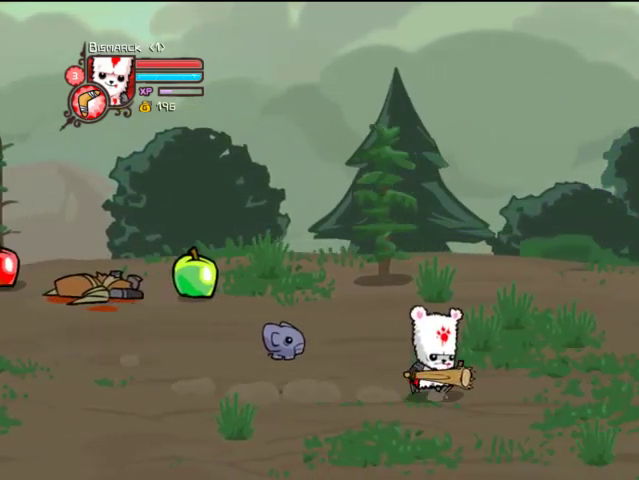
{"buttons": ["DPAD_RIGHT"], "left_stick": "center", "right_stick": "center", "events": []}
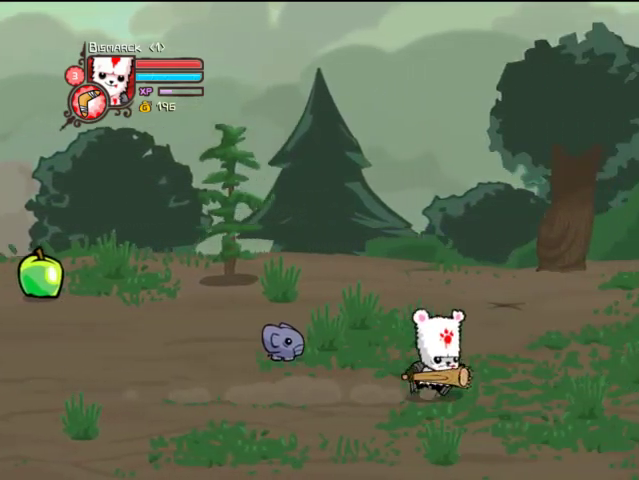
{"buttons": ["DPAD_RIGHT"], "left_stick": "center", "right_stick": "center", "events": []}
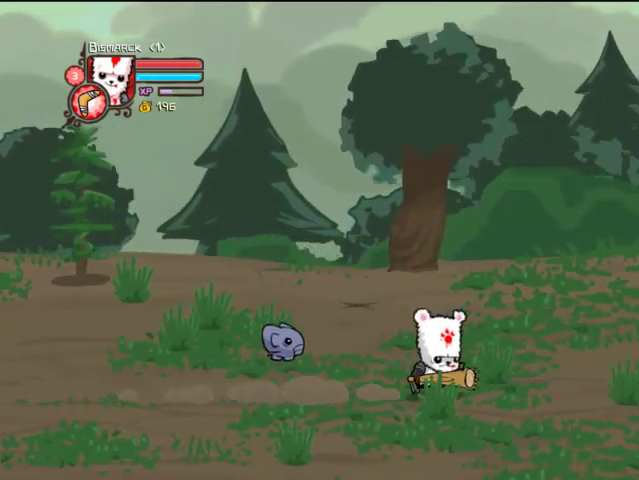
{"buttons": ["DPAD_RIGHT"], "left_stick": "center", "right_stick": "center", "events": []}
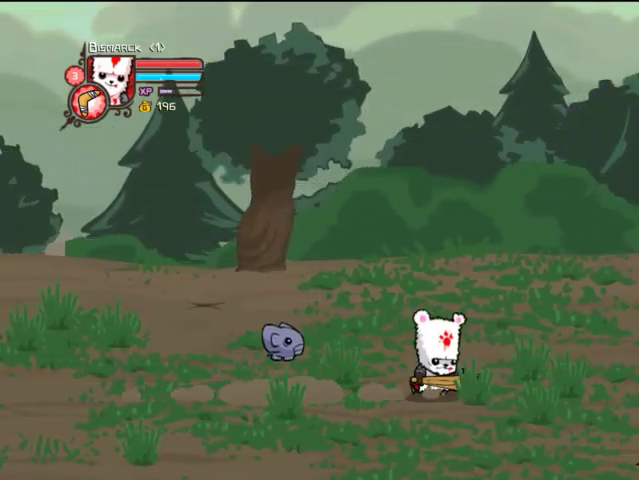
{"buttons": ["DPAD_RIGHT"], "left_stick": "center", "right_stick": "center", "events": []}
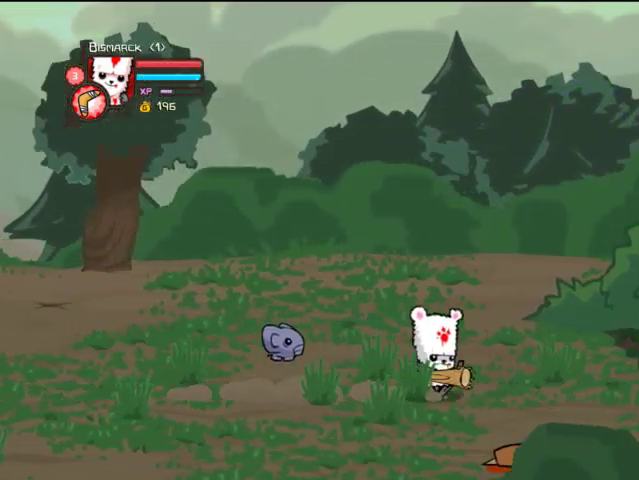
{"buttons": ["DPAD_RIGHT"], "left_stick": "center", "right_stick": "center", "events": []}